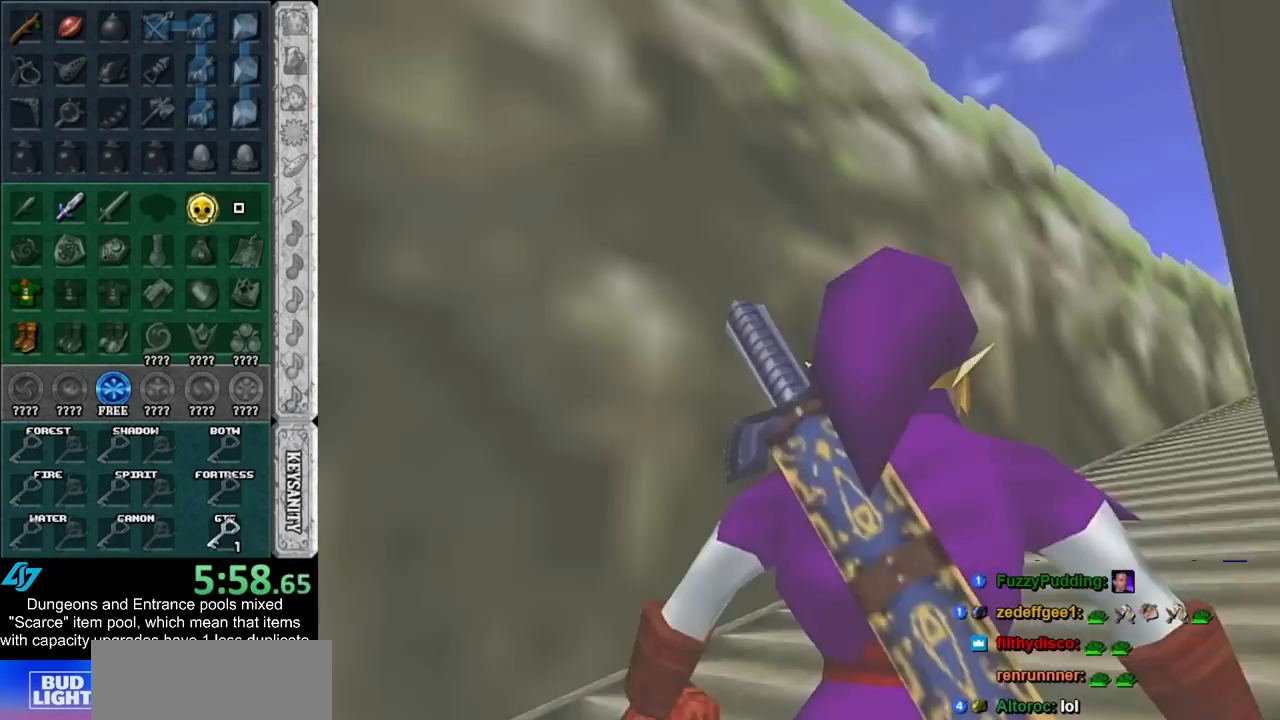
Gameplay with a controller (Nintendo layout); each line is a JSON object with the inputs held at the frame after it. "events" lists button and stick changes between this image and that frame as [ms after this image, input, new state], when the widget could be followed in between. Not read: L2 L3 R3.
{"buttons": [], "left_stick": "up", "right_stick": "center", "events": [[67, "A", "up"], [150, "L1", "up"], [150, "left_stick", "center"], [367, "left_stick", "up"]]}
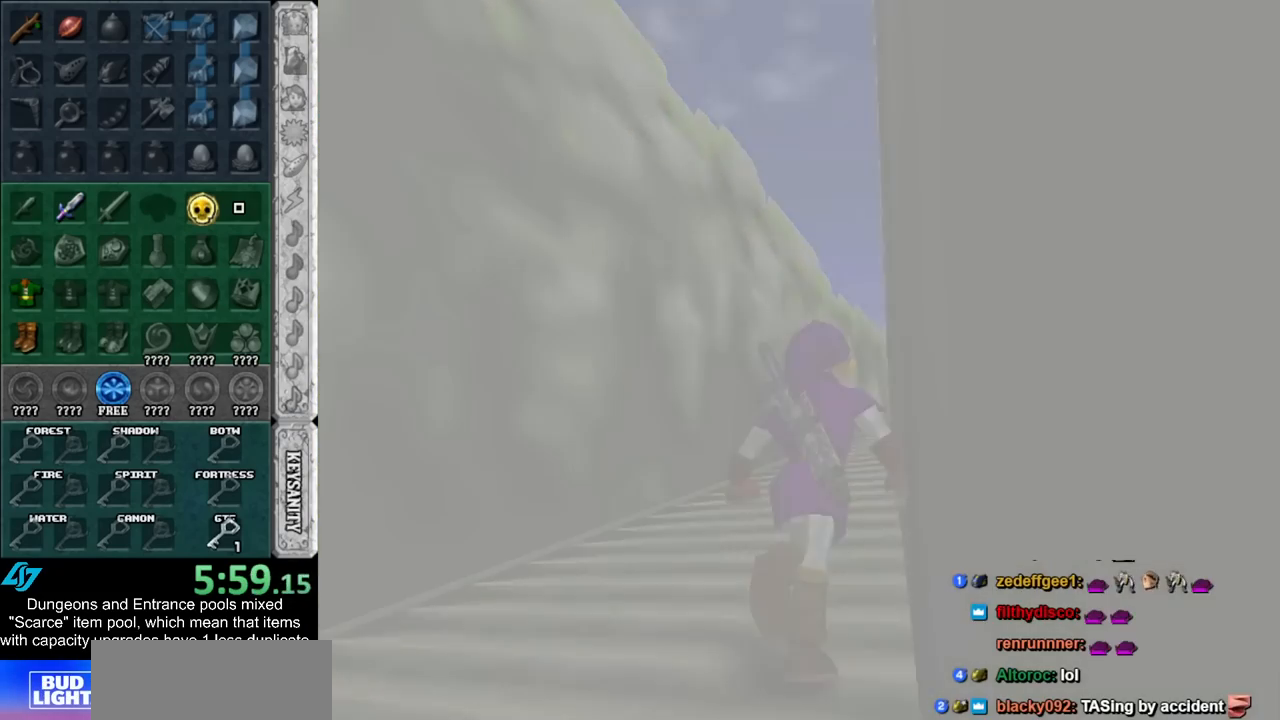
{"buttons": [], "left_stick": "up", "right_stick": "center", "events": []}
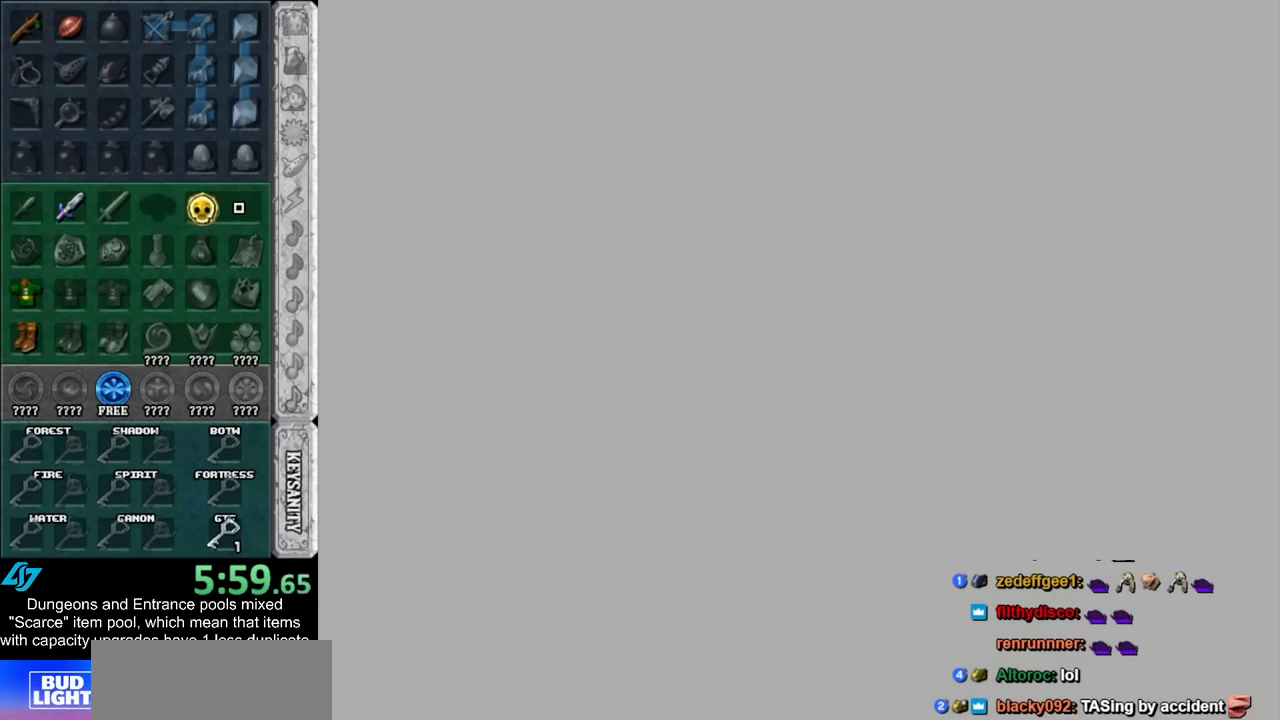
{"buttons": [], "left_stick": "up", "right_stick": "center", "events": []}
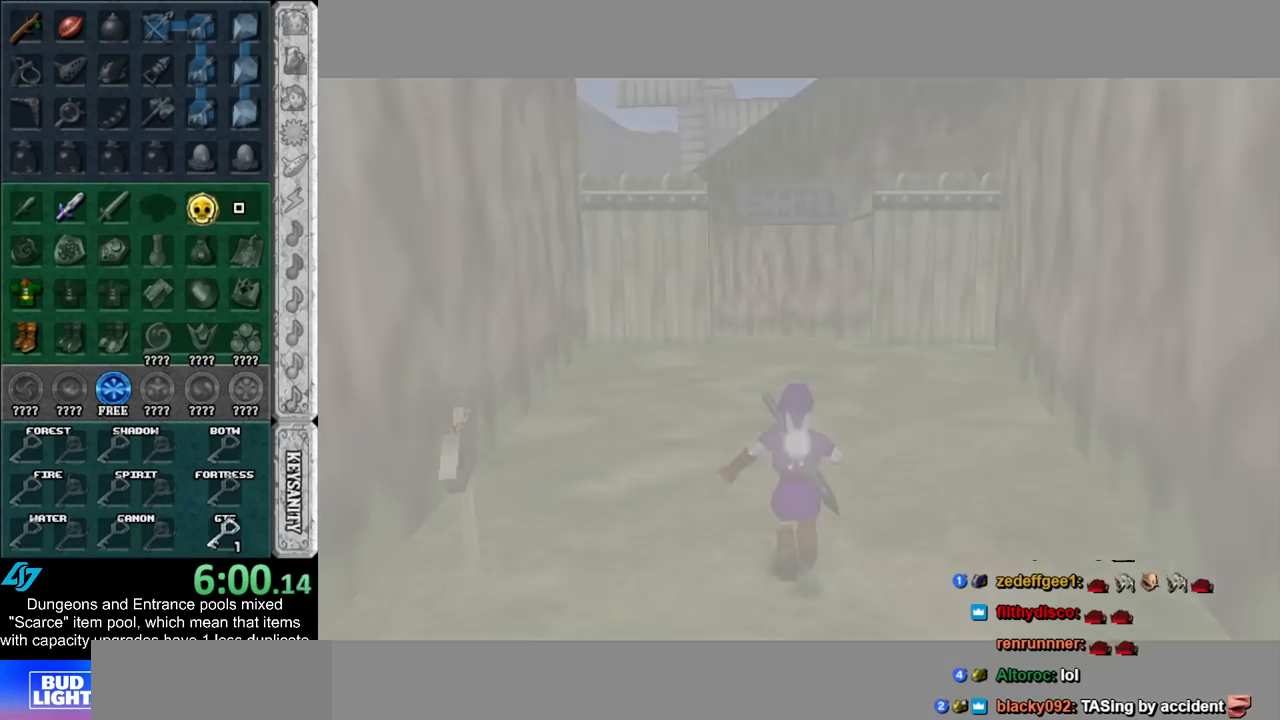
{"buttons": ["A"], "left_stick": "up", "right_stick": "center", "events": [[467, "A", "down"]]}
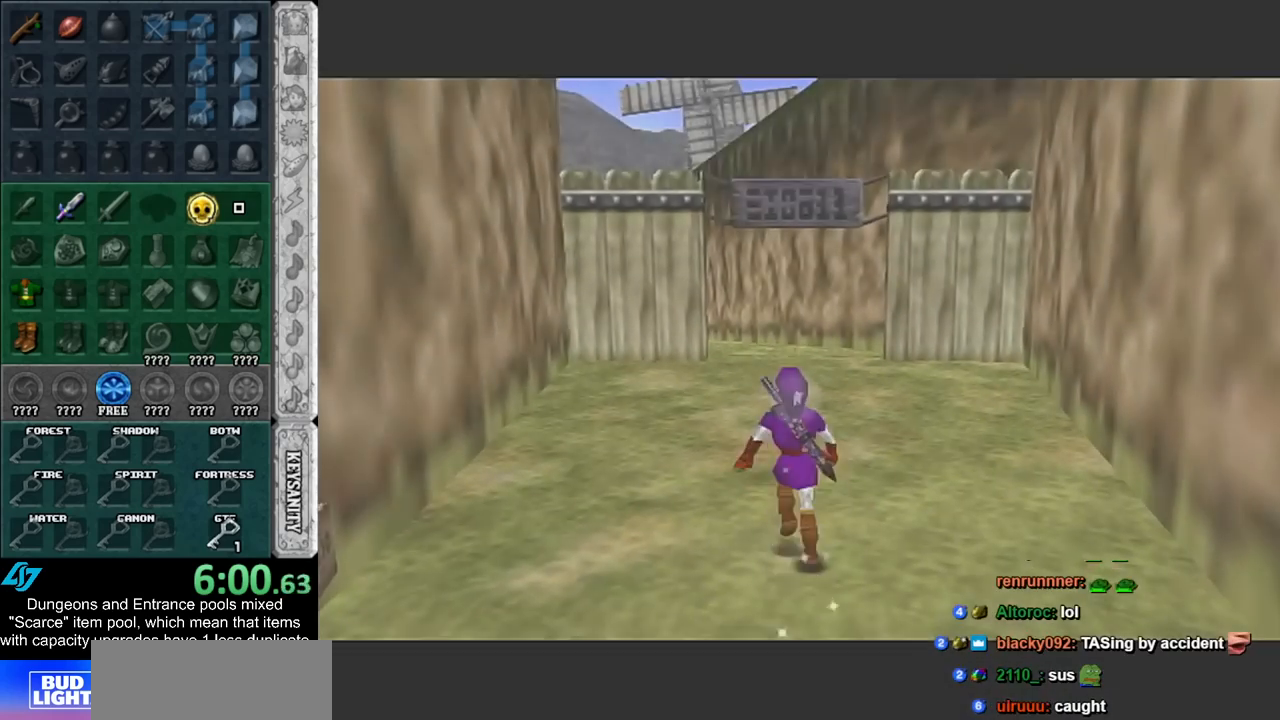
{"buttons": [], "left_stick": "up", "right_stick": "center", "events": [[33, "L1", "down"], [83, "A", "up"], [283, "L1", "up"]]}
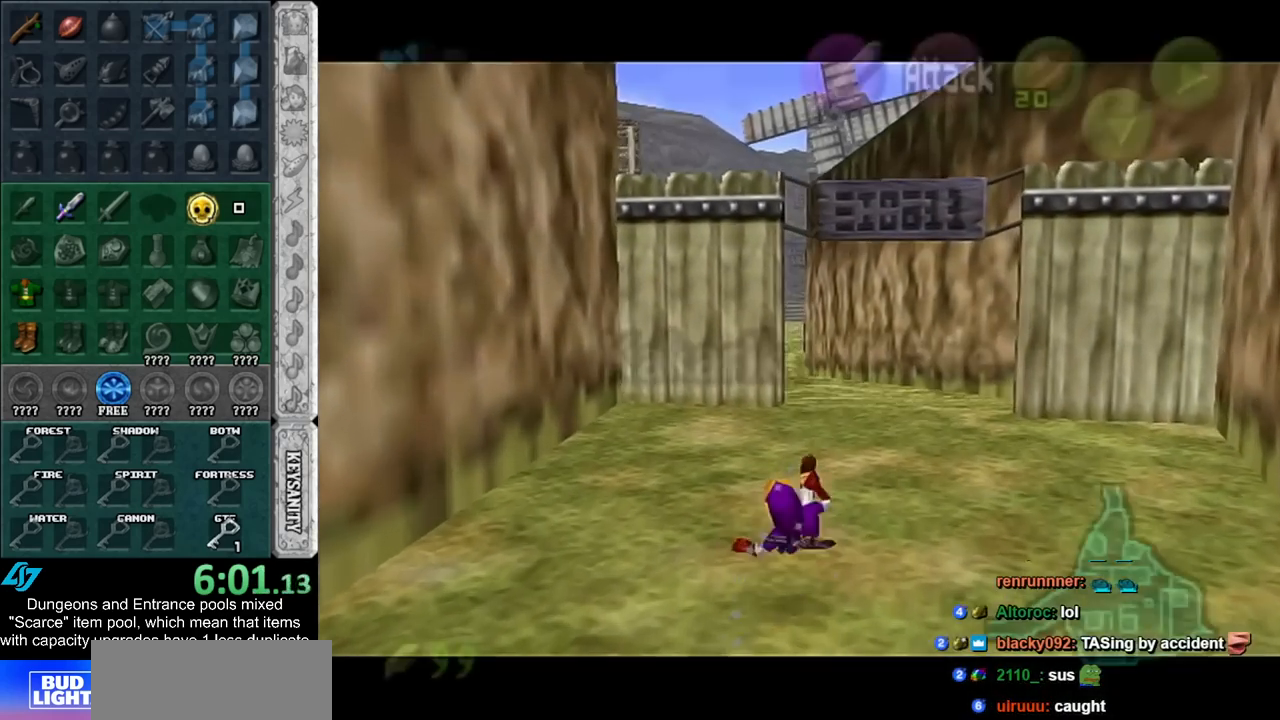
{"buttons": [], "left_stick": "center", "right_stick": "center", "events": [[500, "left_stick", "center"]]}
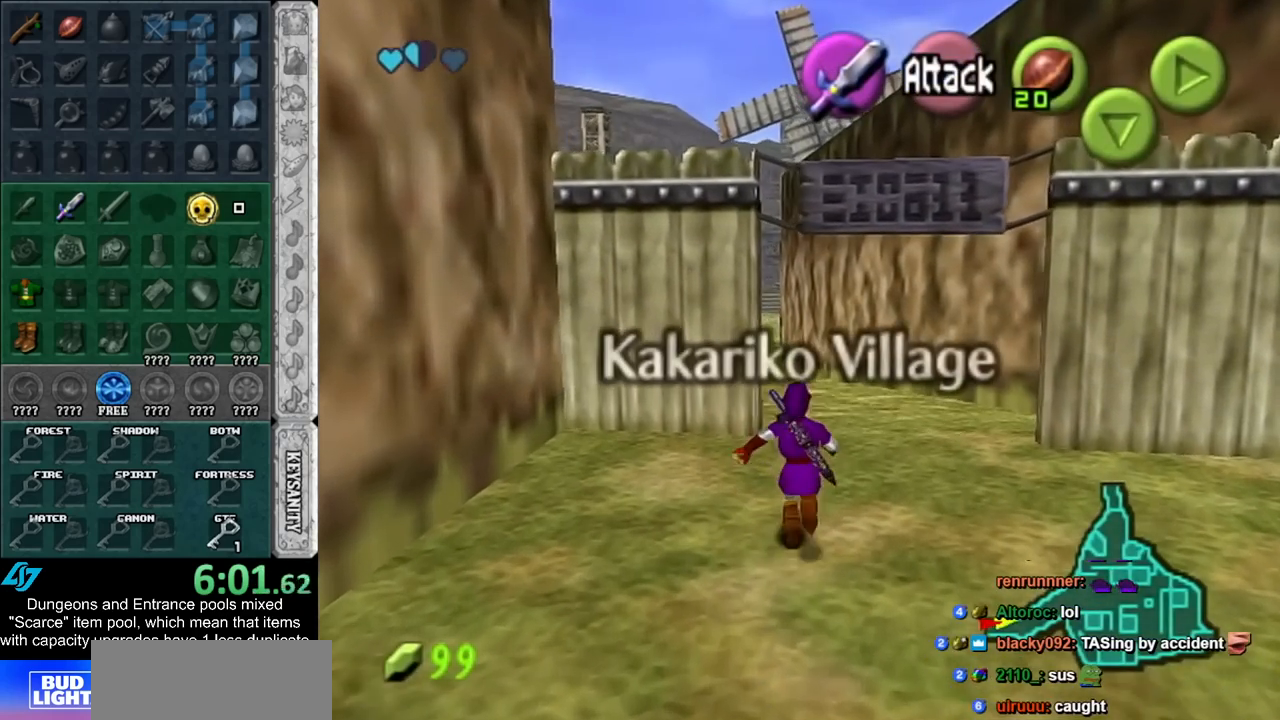
{"buttons": ["L1"], "left_stick": "down", "right_stick": "center", "events": [[33, "left_stick", "down"], [150, "L1", "down"]]}
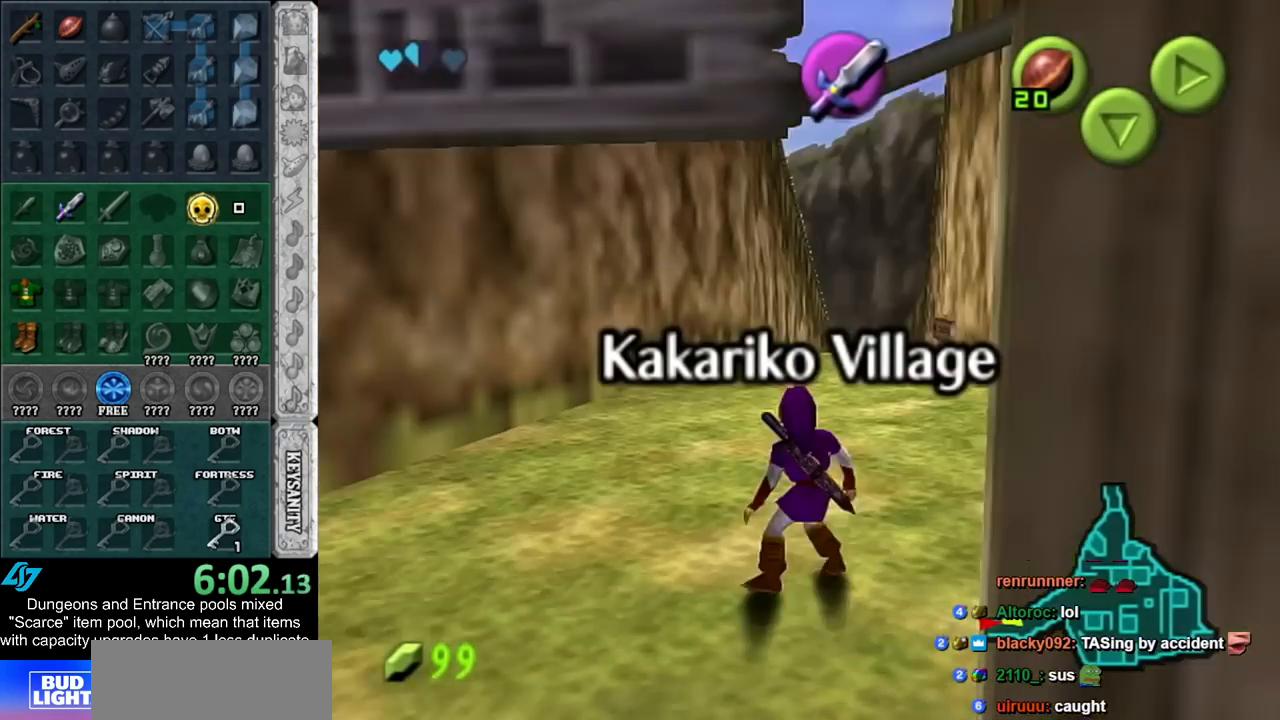
{"buttons": ["L1"], "left_stick": "down", "right_stick": "center", "events": []}
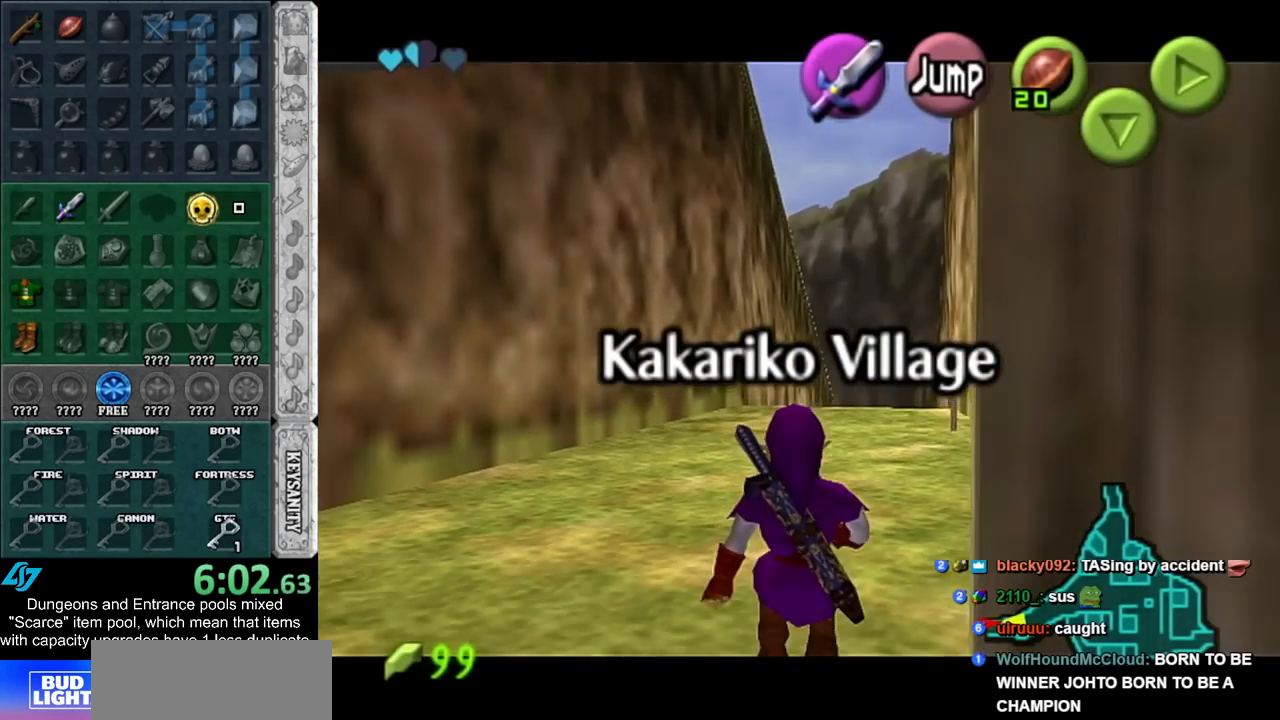
{"buttons": ["L1"], "left_stick": "down", "right_stick": "center", "events": []}
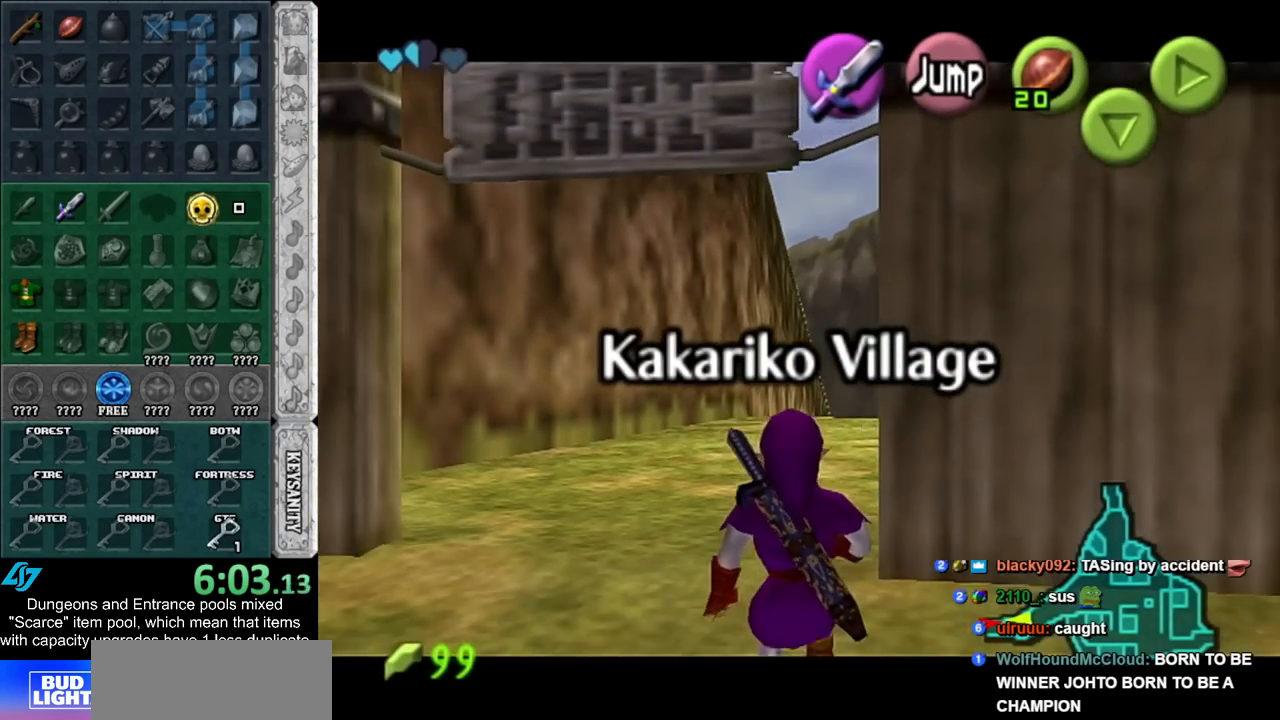
{"buttons": ["L1"], "left_stick": "down", "right_stick": "center", "events": []}
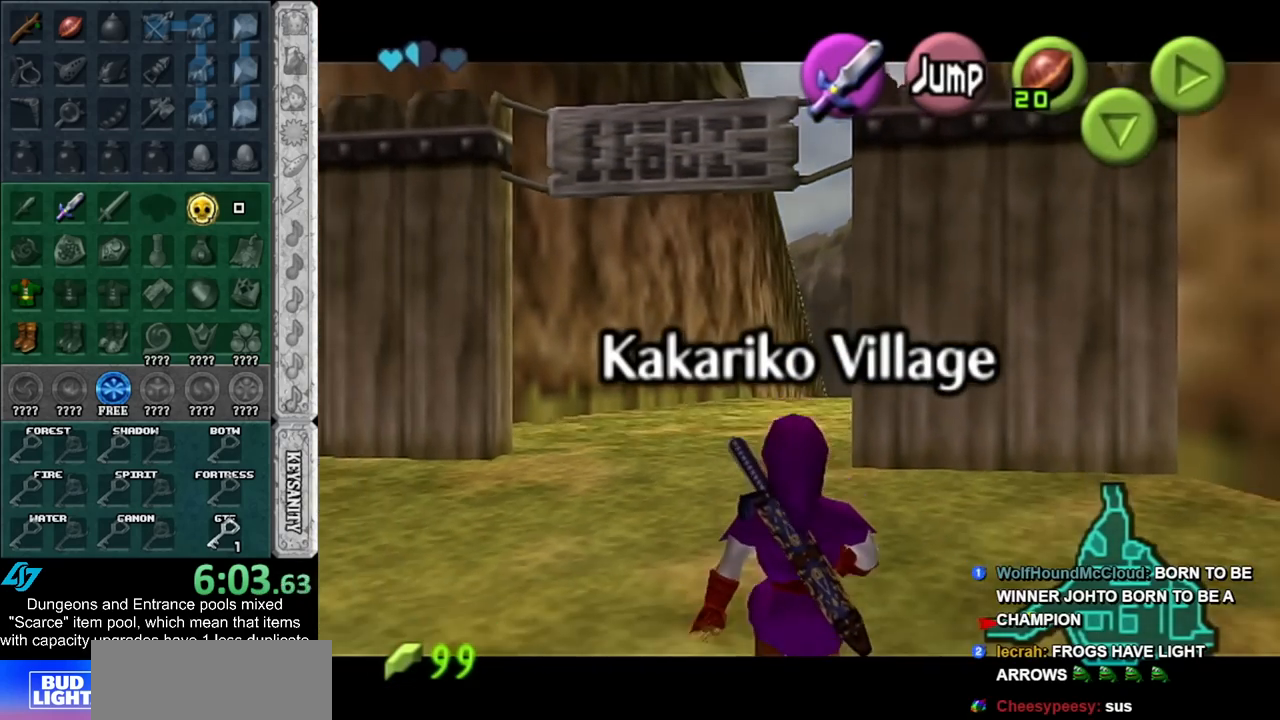
{"buttons": ["L1"], "left_stick": "down", "right_stick": "center", "events": []}
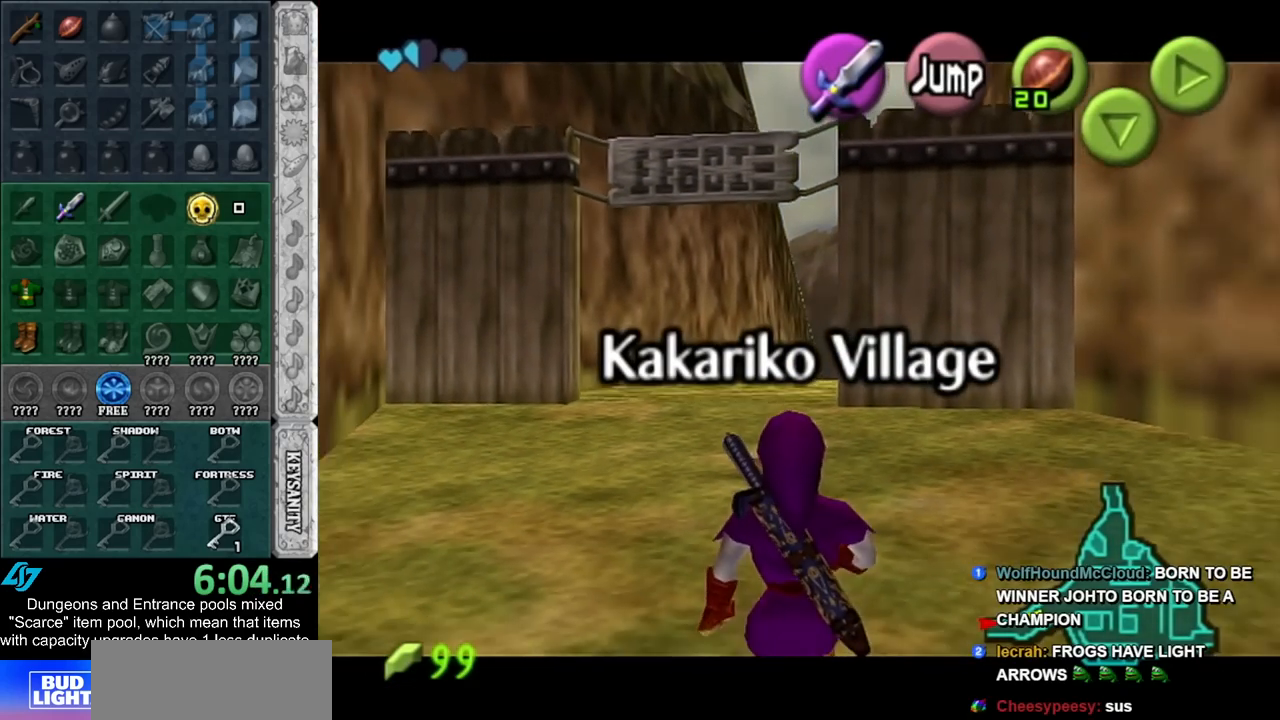
{"buttons": ["L1"], "left_stick": "down", "right_stick": "center", "events": []}
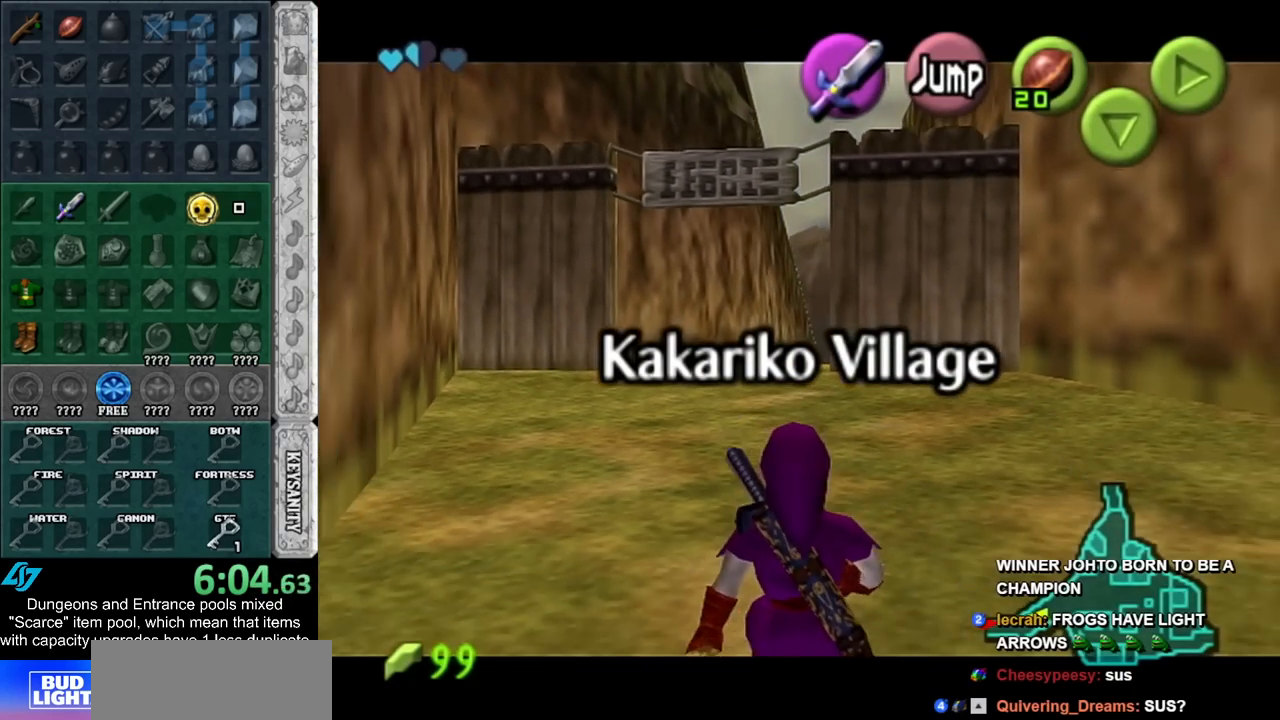
{"buttons": ["L1"], "left_stick": "down", "right_stick": "center", "events": []}
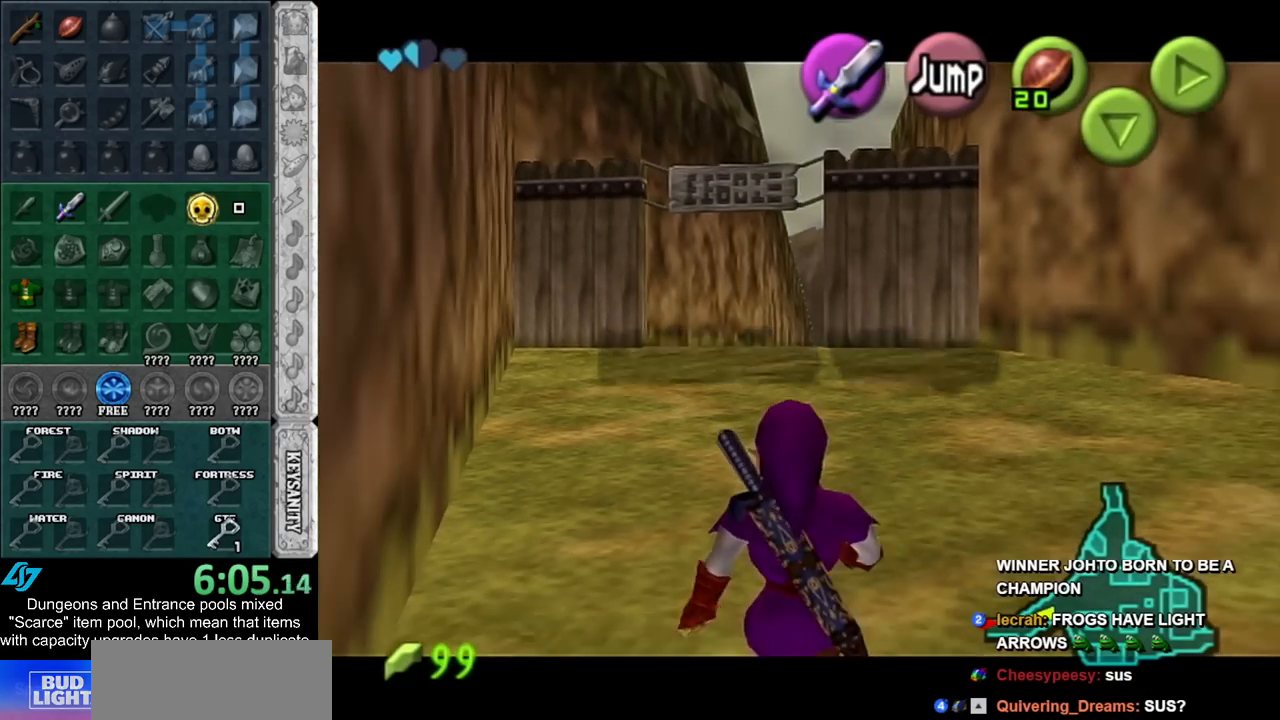
{"buttons": ["L1"], "left_stick": "down", "right_stick": "center", "events": []}
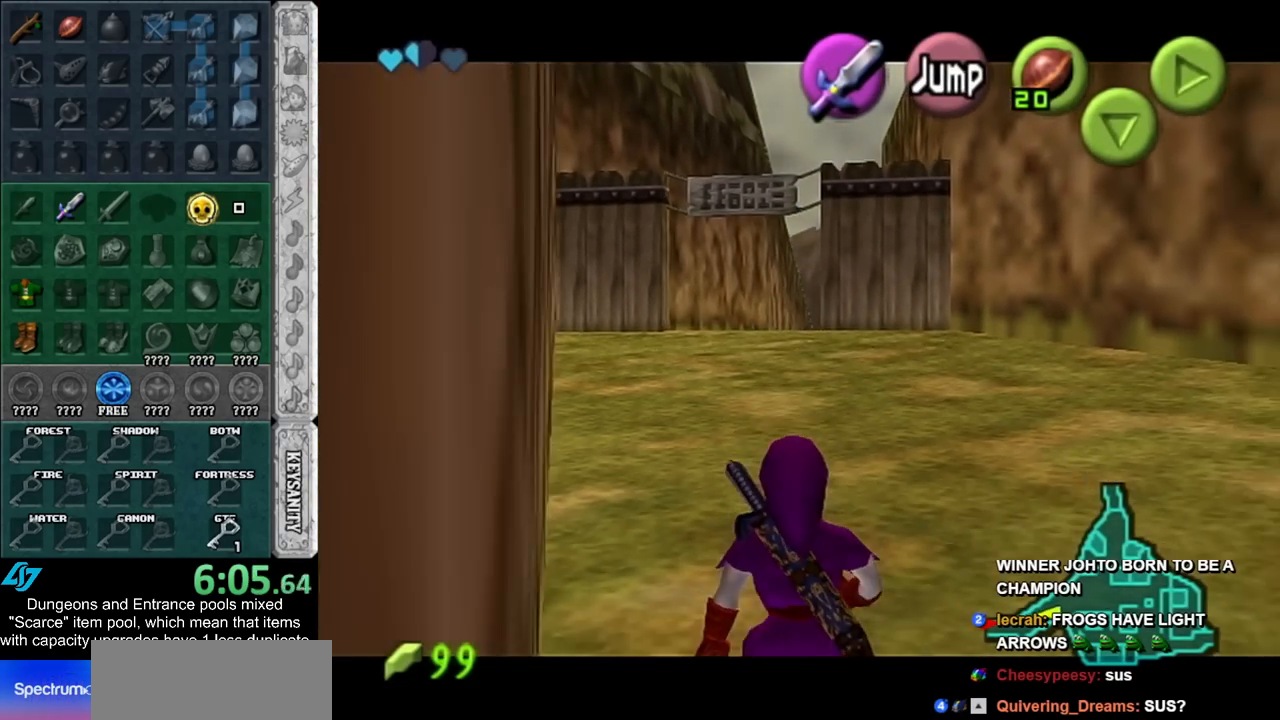
{"buttons": ["L1"], "left_stick": "down", "right_stick": "center", "events": []}
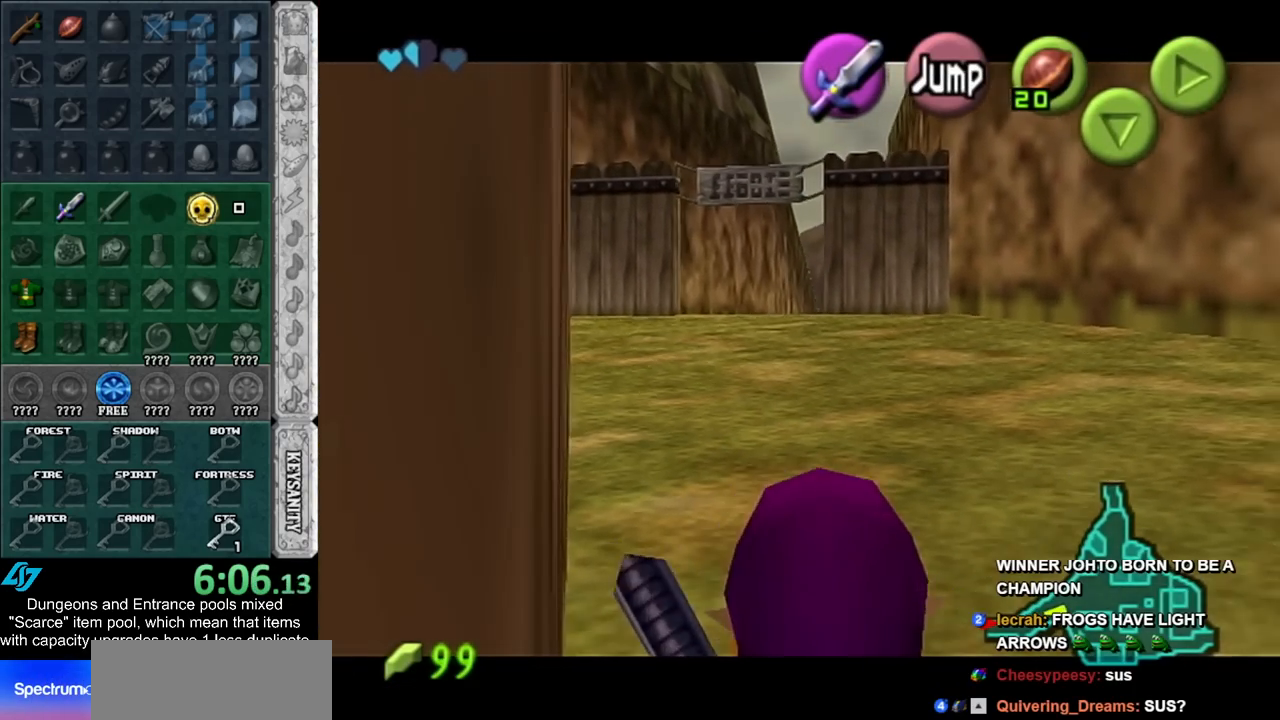
{"buttons": ["L1"], "left_stick": "down", "right_stick": "center", "events": []}
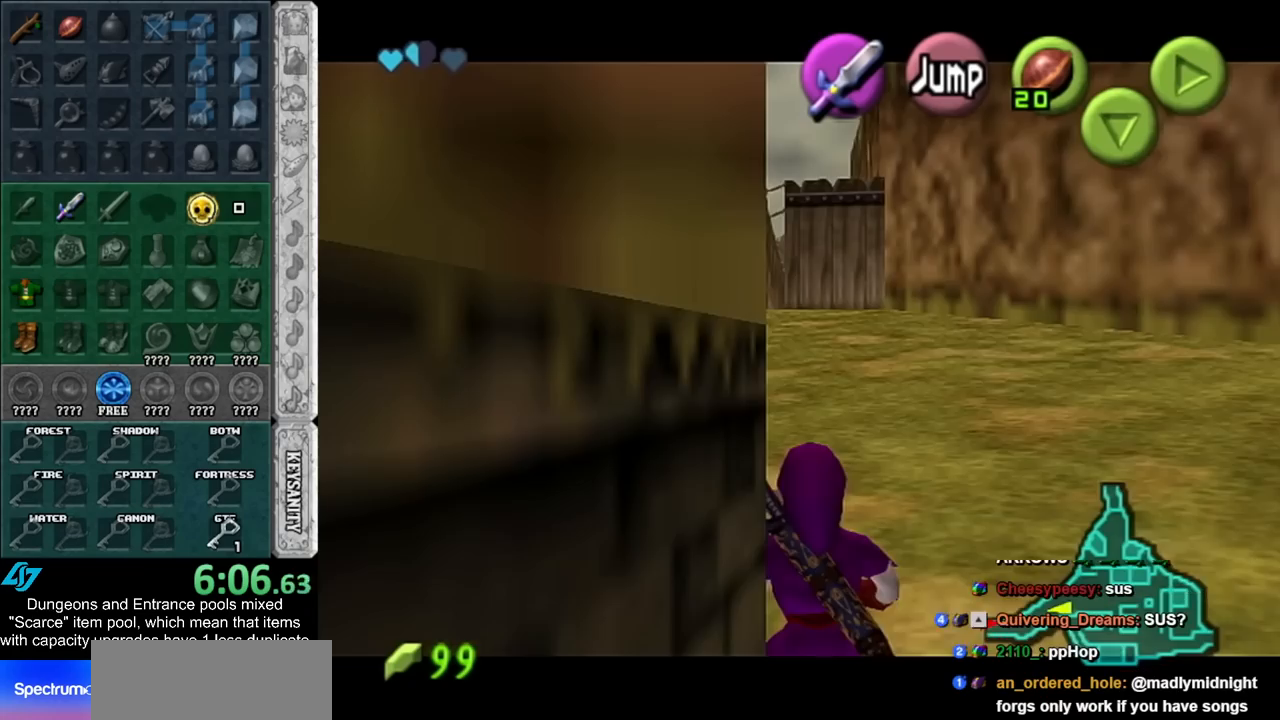
{"buttons": ["L1"], "left_stick": "down", "right_stick": "center", "events": []}
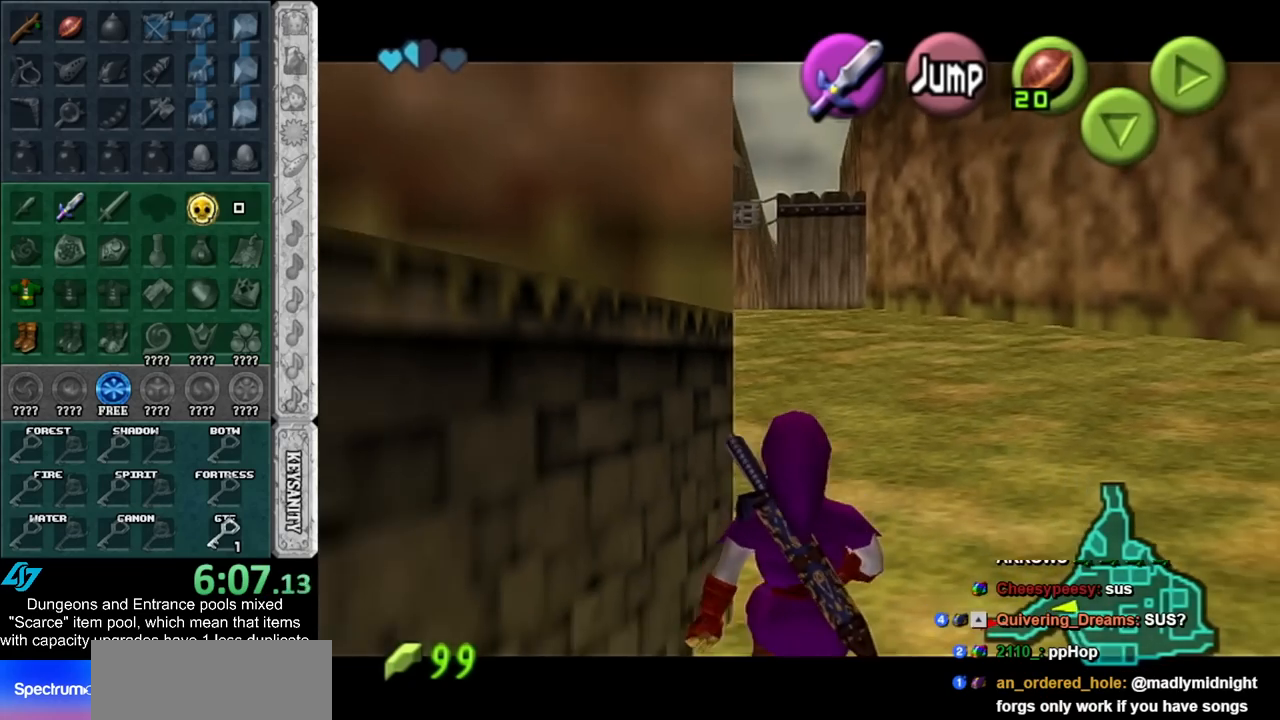
{"buttons": ["L1"], "left_stick": "down", "right_stick": "center", "events": []}
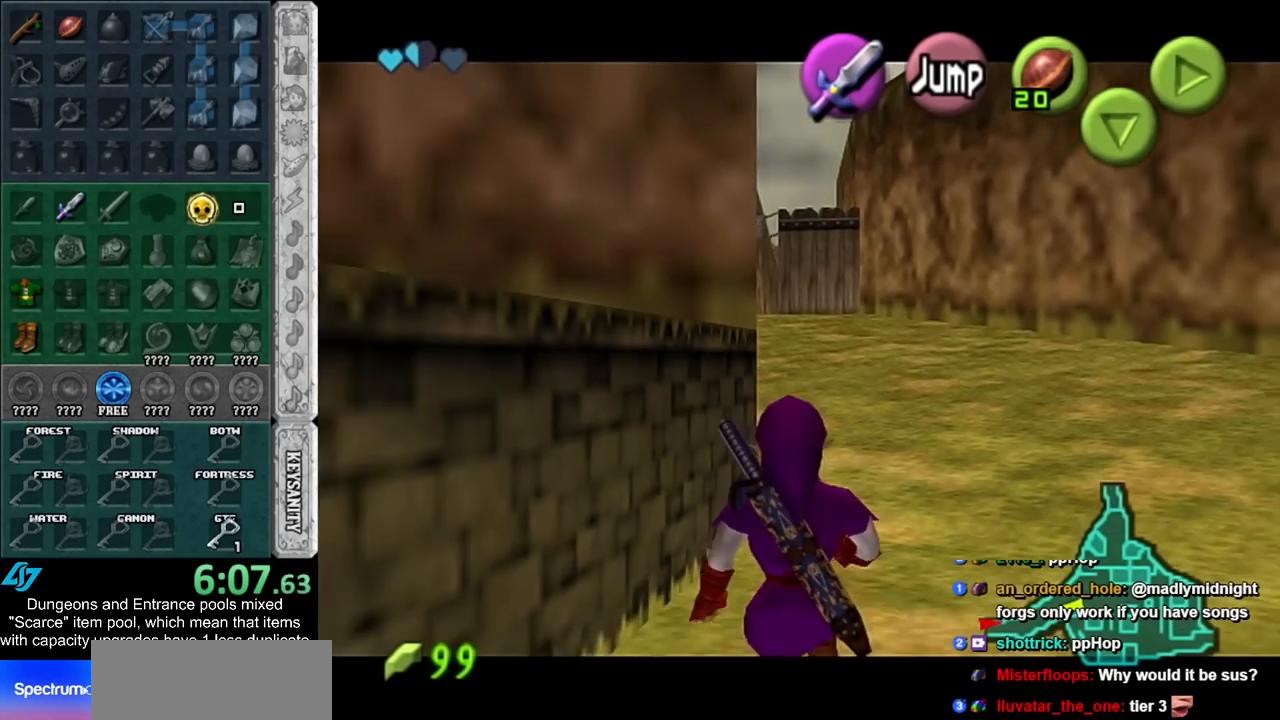
{"buttons": ["L1"], "left_stick": "down", "right_stick": "center", "events": []}
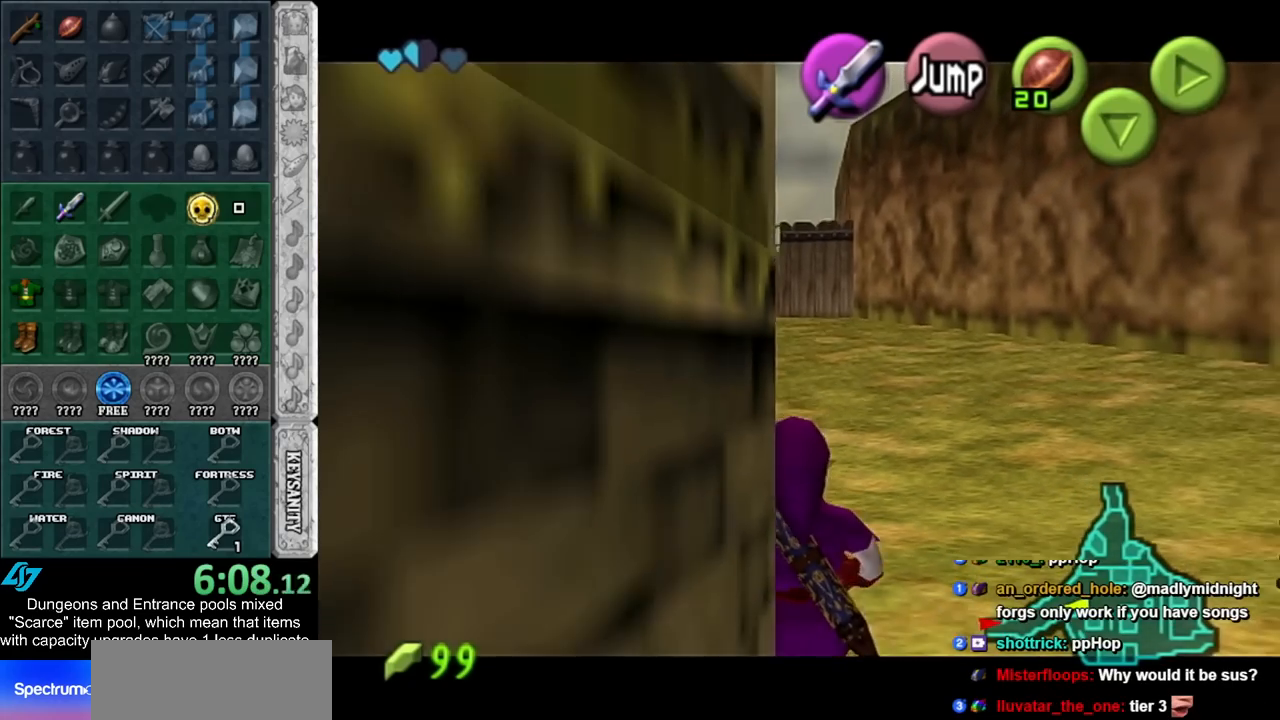
{"buttons": ["L1"], "left_stick": "down", "right_stick": "center", "events": []}
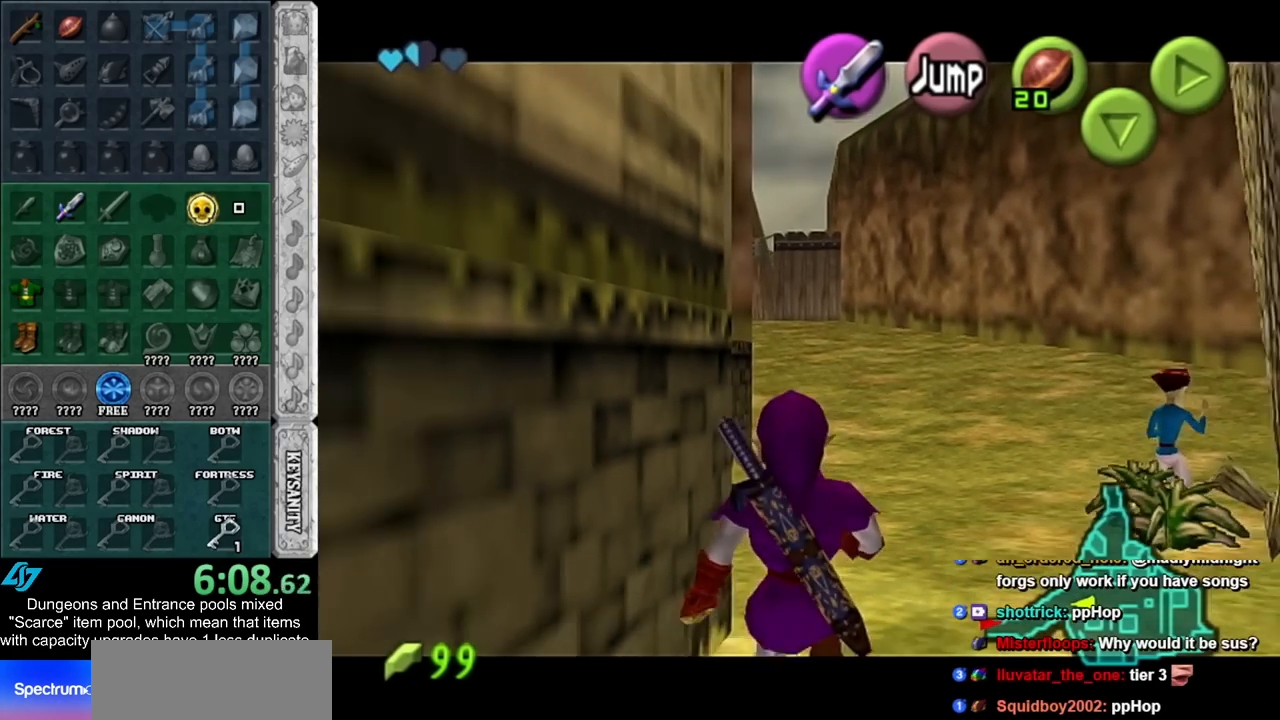
{"buttons": ["L1"], "left_stick": "down", "right_stick": "center", "events": []}
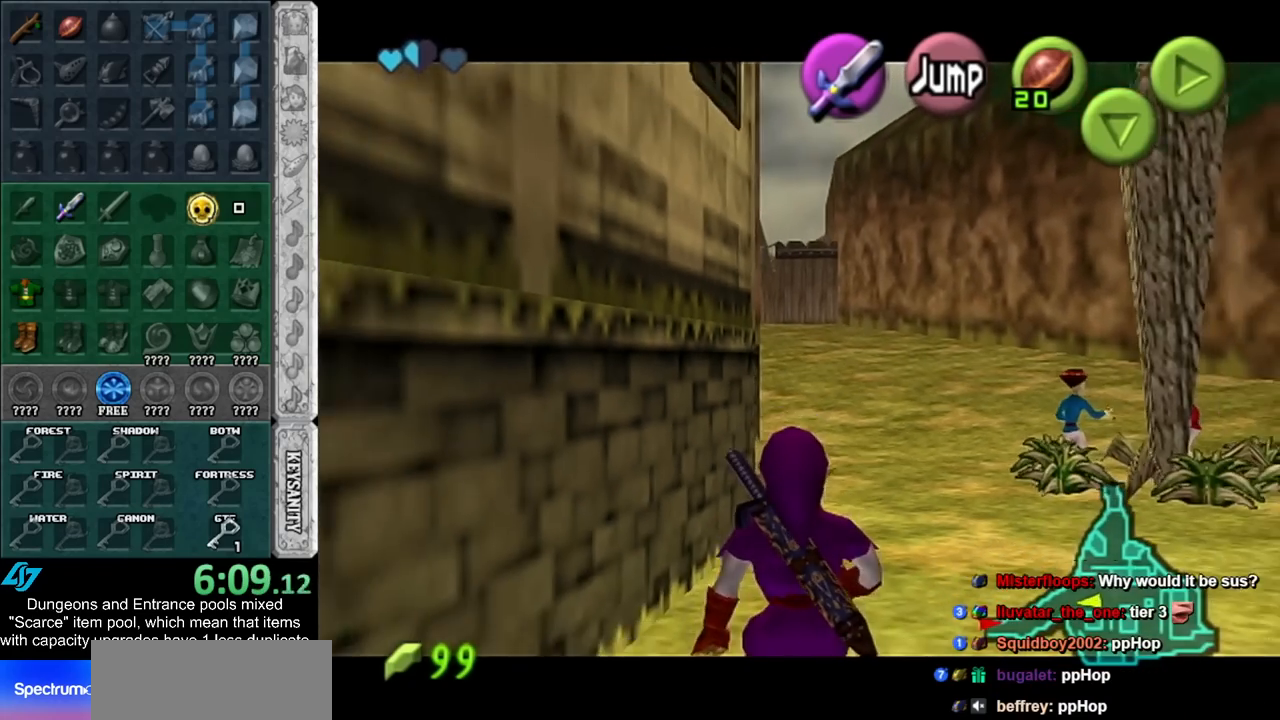
{"buttons": [], "left_stick": "down", "right_stick": "center", "events": [[500, "L1", "up"]]}
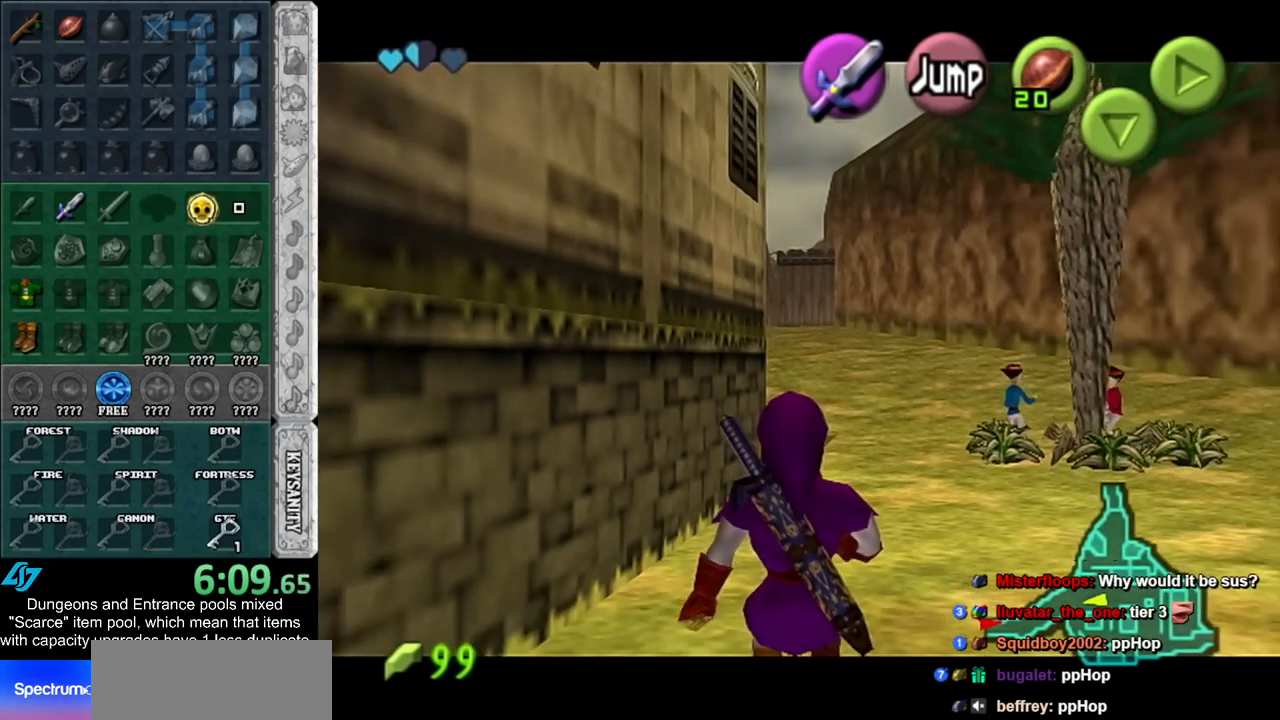
{"buttons": ["L1"], "left_stick": "up", "right_stick": "center", "events": [[100, "left_stick", "down-left"], [250, "A", "down"], [350, "L1", "down"], [400, "A", "up"], [433, "left_stick", "up-left"], [500, "left_stick", "up"]]}
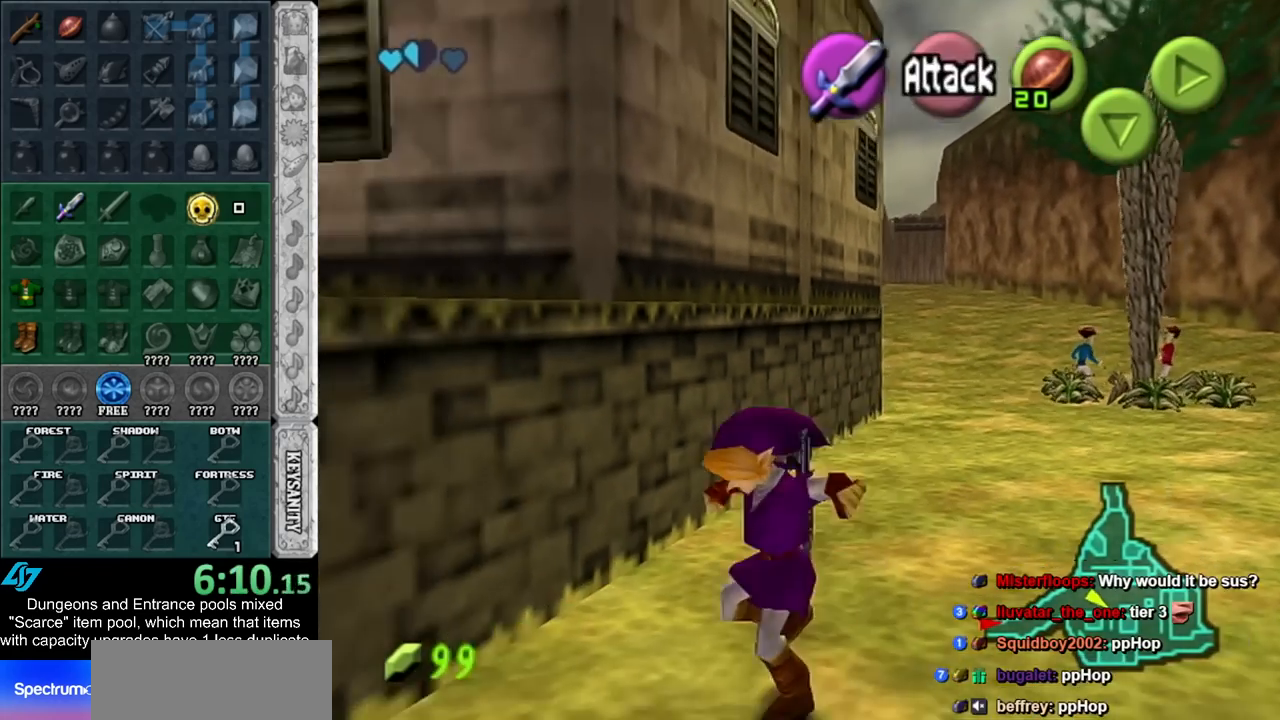
{"buttons": [], "left_stick": "up", "right_stick": "center", "events": [[50, "L1", "up"]]}
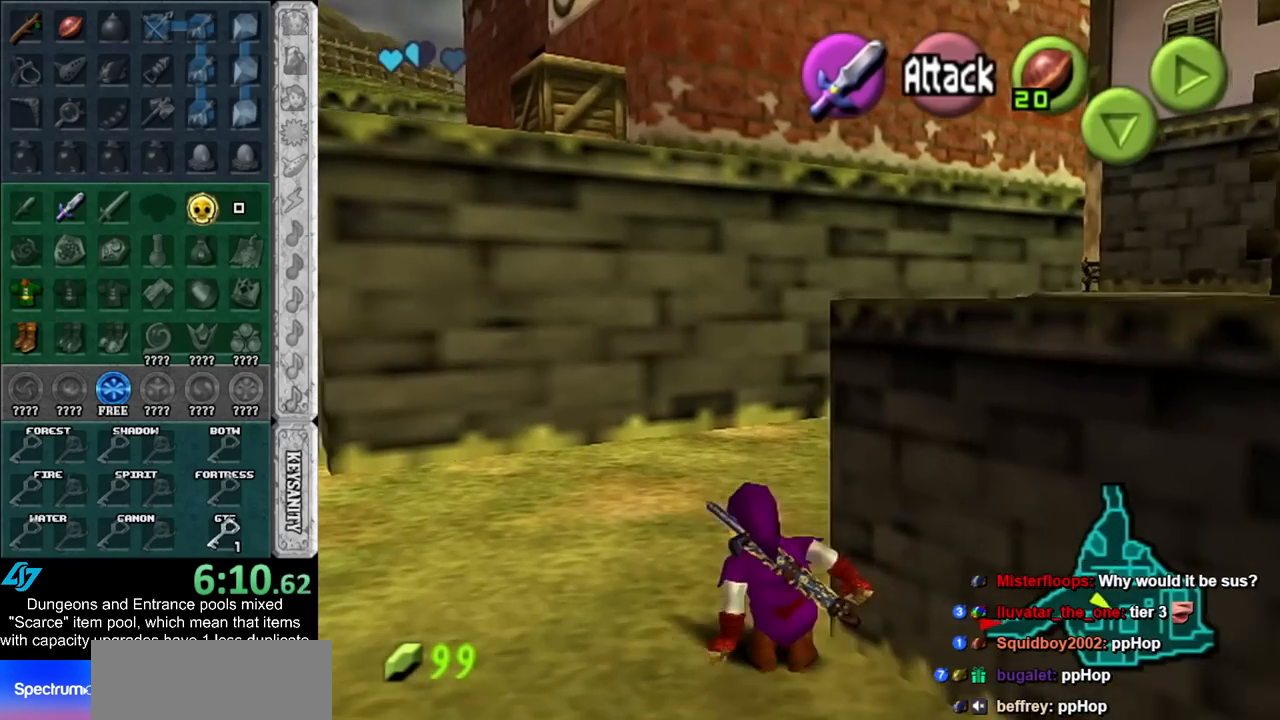
{"buttons": ["L1"], "left_stick": "up-right", "right_stick": "center", "events": [[33, "left_stick", "up-right"], [217, "A", "down"], [333, "L1", "down"], [367, "A", "up"]]}
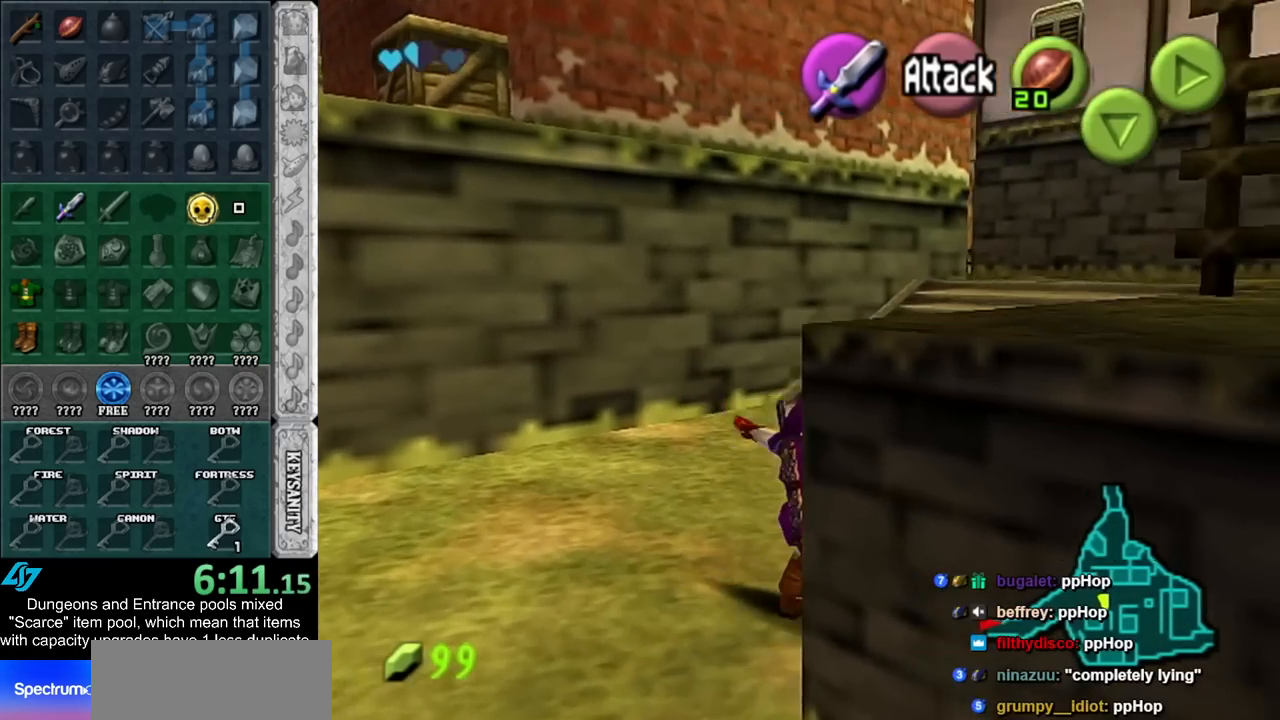
{"buttons": ["A"], "left_stick": "up", "right_stick": "center", "events": [[67, "left_stick", "up"], [83, "L1", "up"], [500, "A", "down"]]}
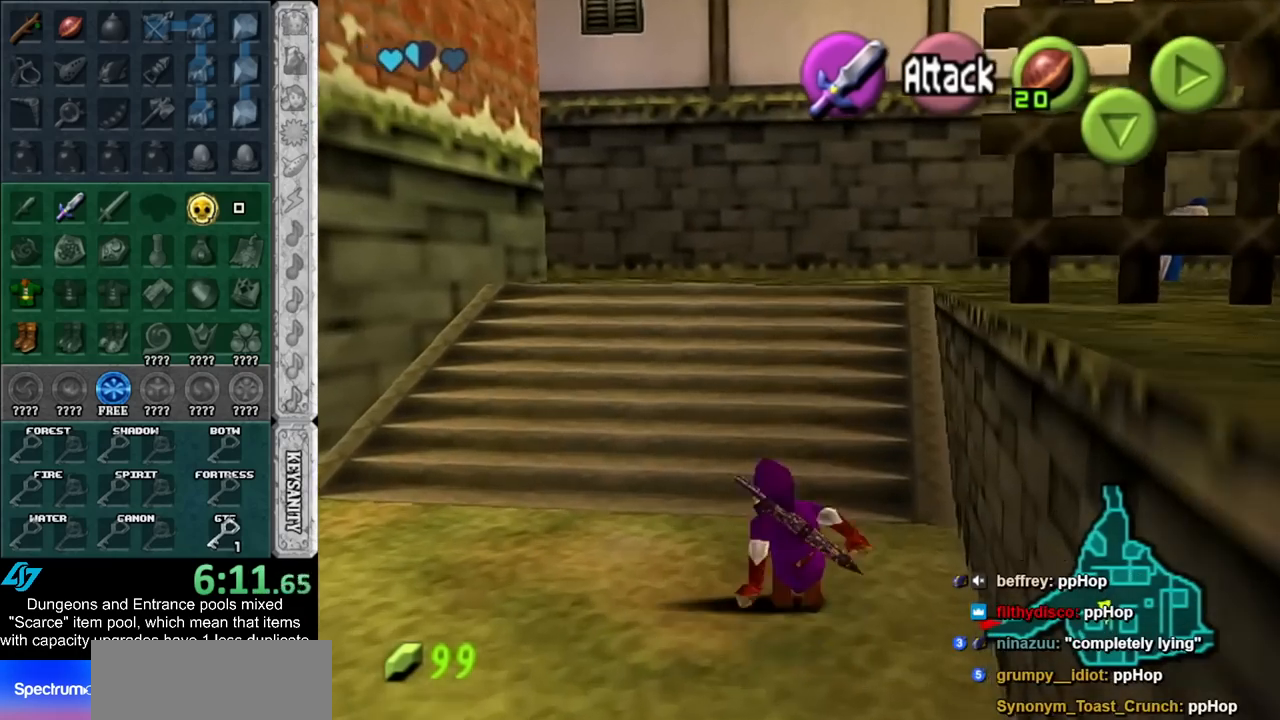
{"buttons": [], "left_stick": "up", "right_stick": "center", "events": [[183, "A", "up"]]}
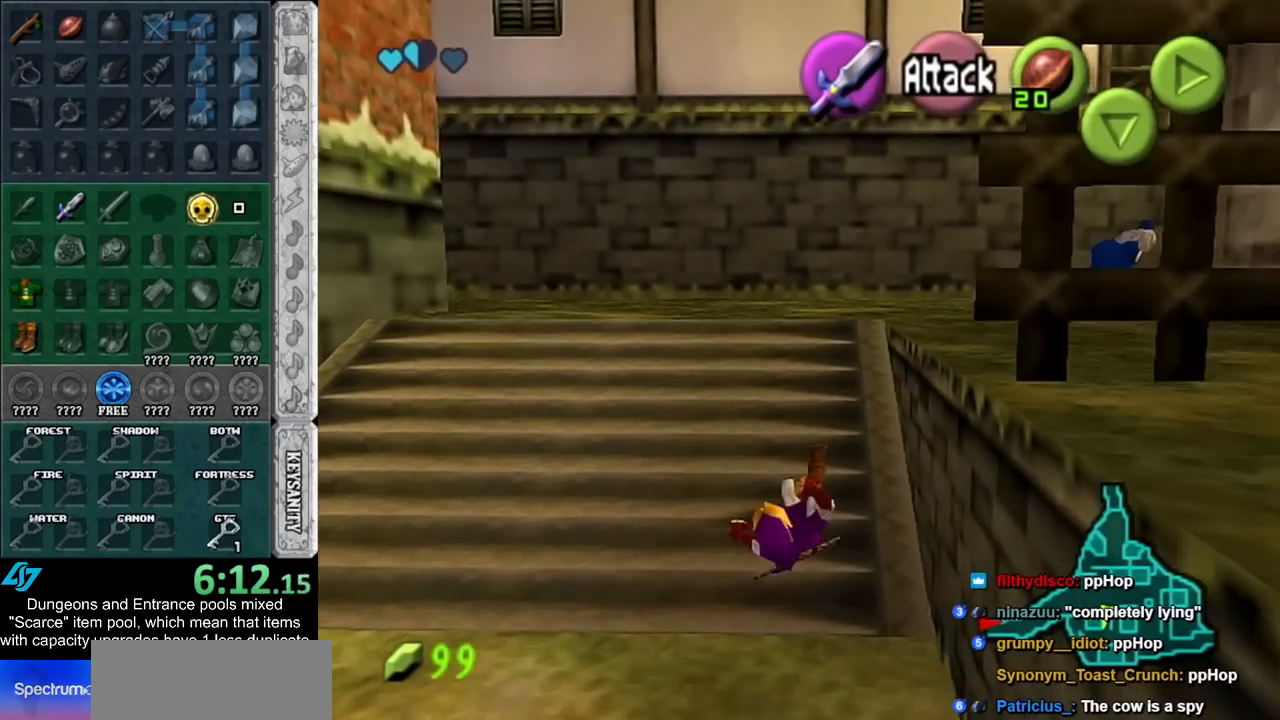
{"buttons": [], "left_stick": "up-right", "right_stick": "center", "events": [[400, "left_stick", "up-right"]]}
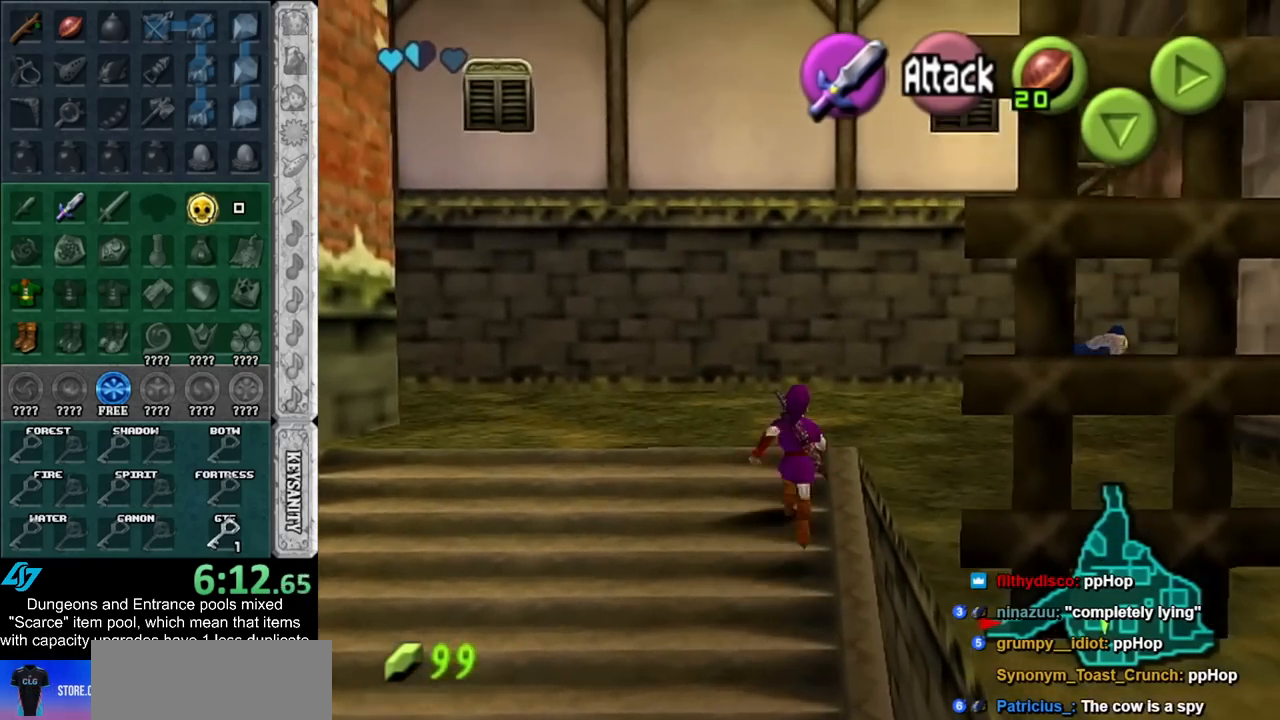
{"buttons": [], "left_stick": "right", "right_stick": "center", "events": [[83, "left_stick", "right"]]}
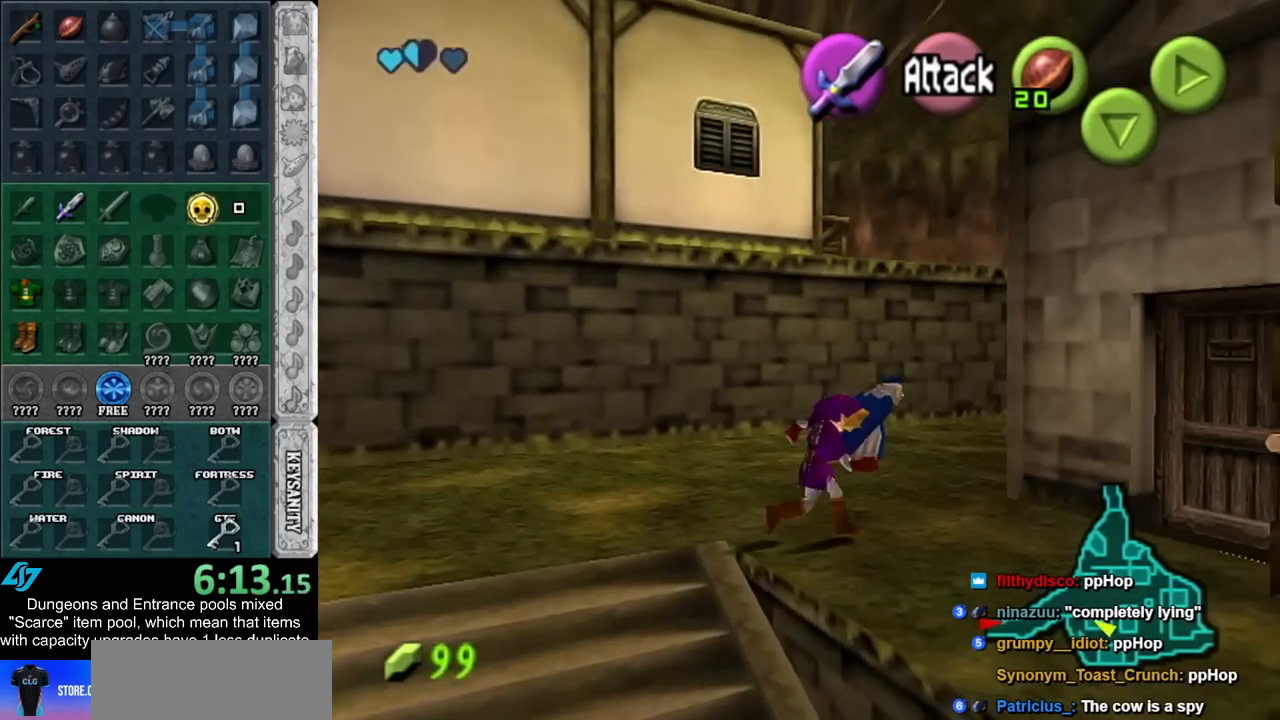
{"buttons": [], "left_stick": "up-right", "right_stick": "center", "events": [[150, "left_stick", "up-right"]]}